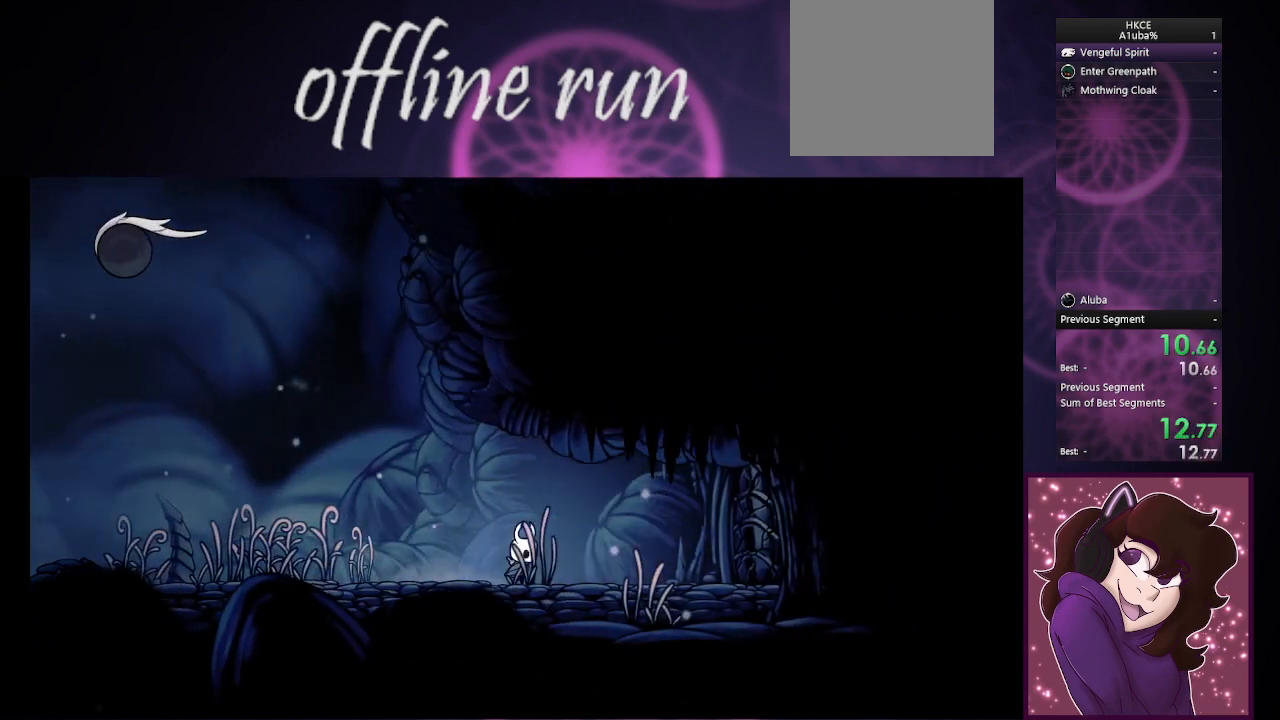
Gameplay with a controller (PlayStation layout); each line is a JSON object with the inputs held at the frame after it. "button_events" lists button changes between this image and that frame as [ms after this image, input, new state], when the widget could be followed in between (sticks are given only as held states).
{"buttons": ["CROSS"], "left_stick": "right", "right_stick": "center", "button_events": [[467, "CROSS", "down"]]}
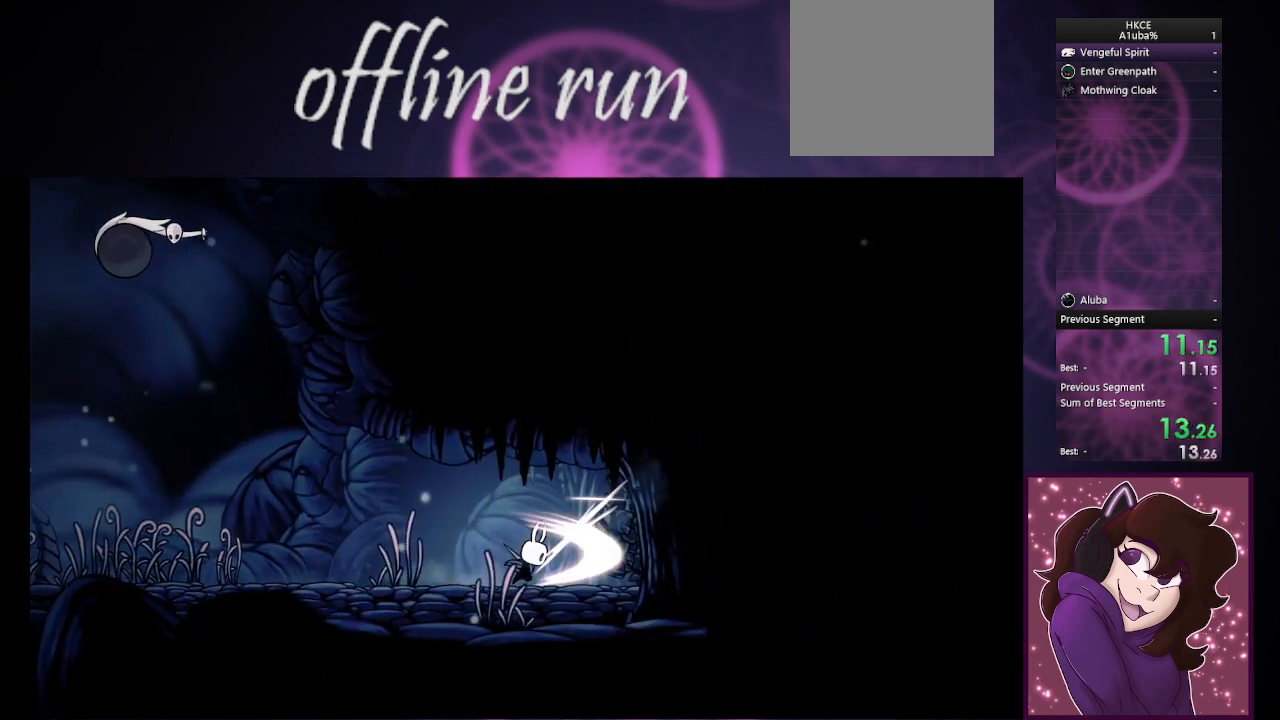
{"buttons": [], "left_stick": "right", "right_stick": "center", "button_events": [[67, "CROSS", "up"]]}
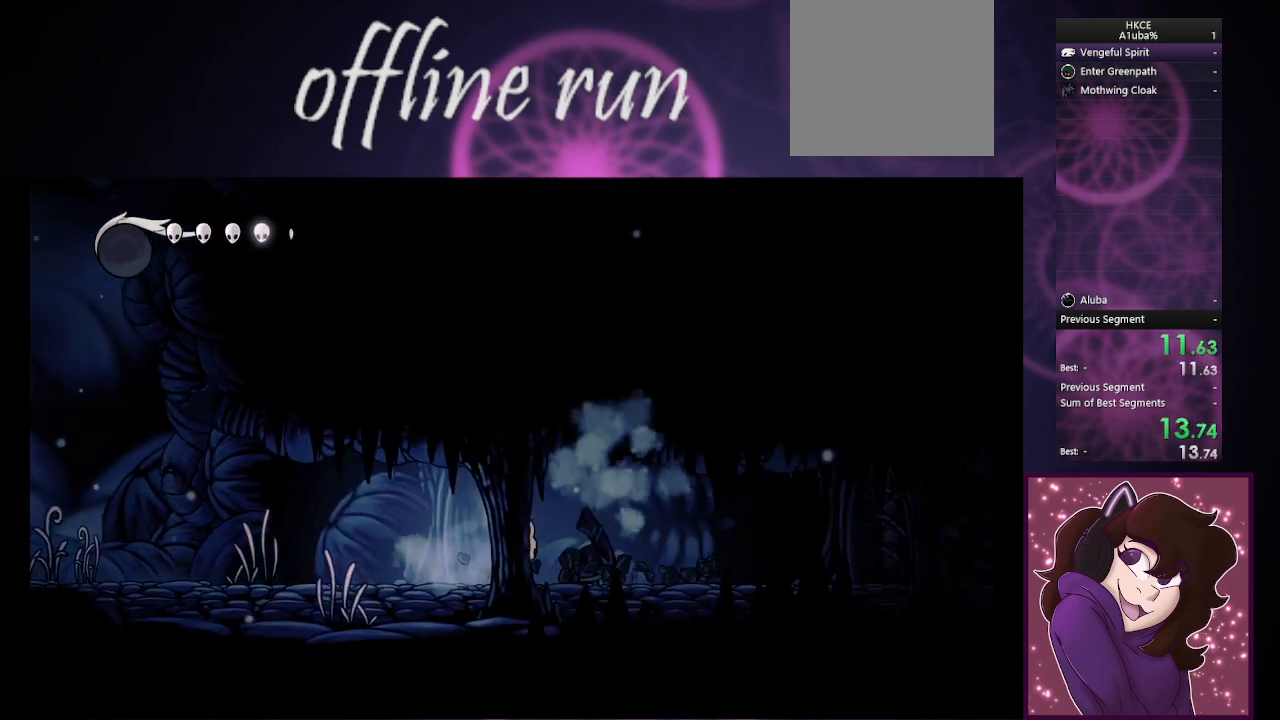
{"buttons": [], "left_stick": "right", "right_stick": "center", "button_events": []}
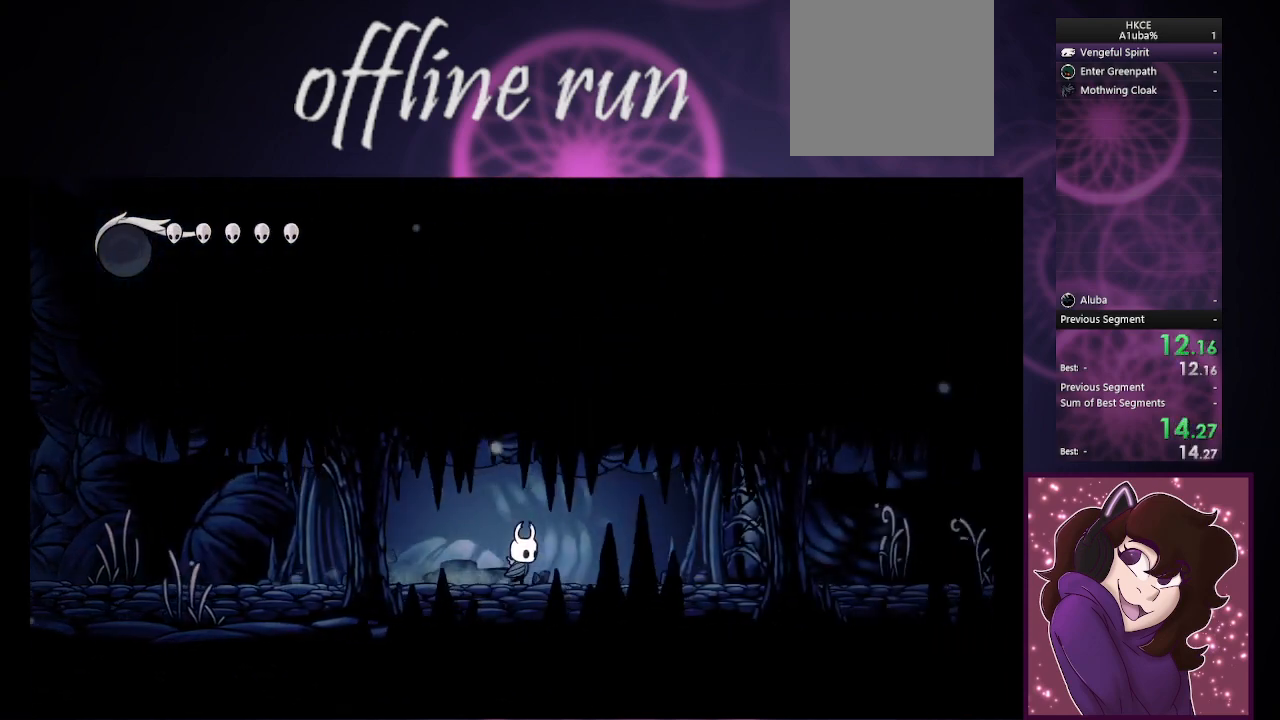
{"buttons": ["CROSS"], "left_stick": "right", "right_stick": "center", "button_events": [[433, "CROSS", "down"]]}
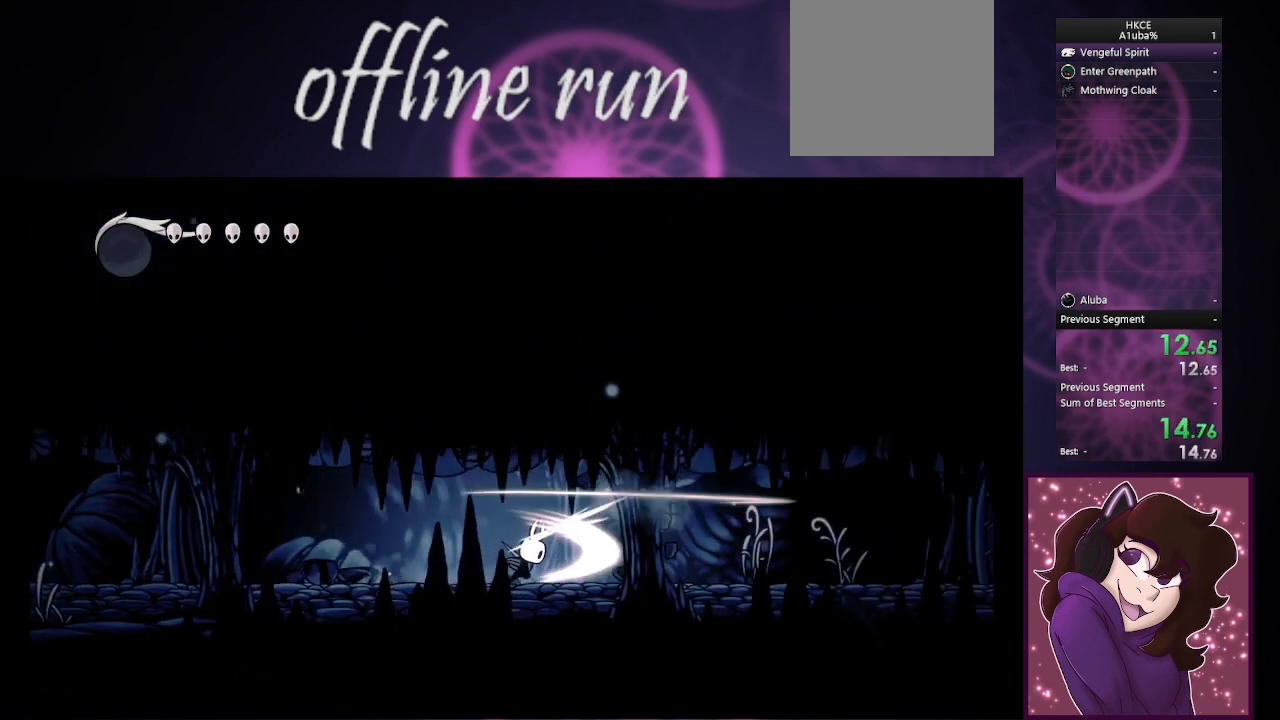
{"buttons": [], "left_stick": "right", "right_stick": "center", "button_events": [[33, "CROSS", "up"]]}
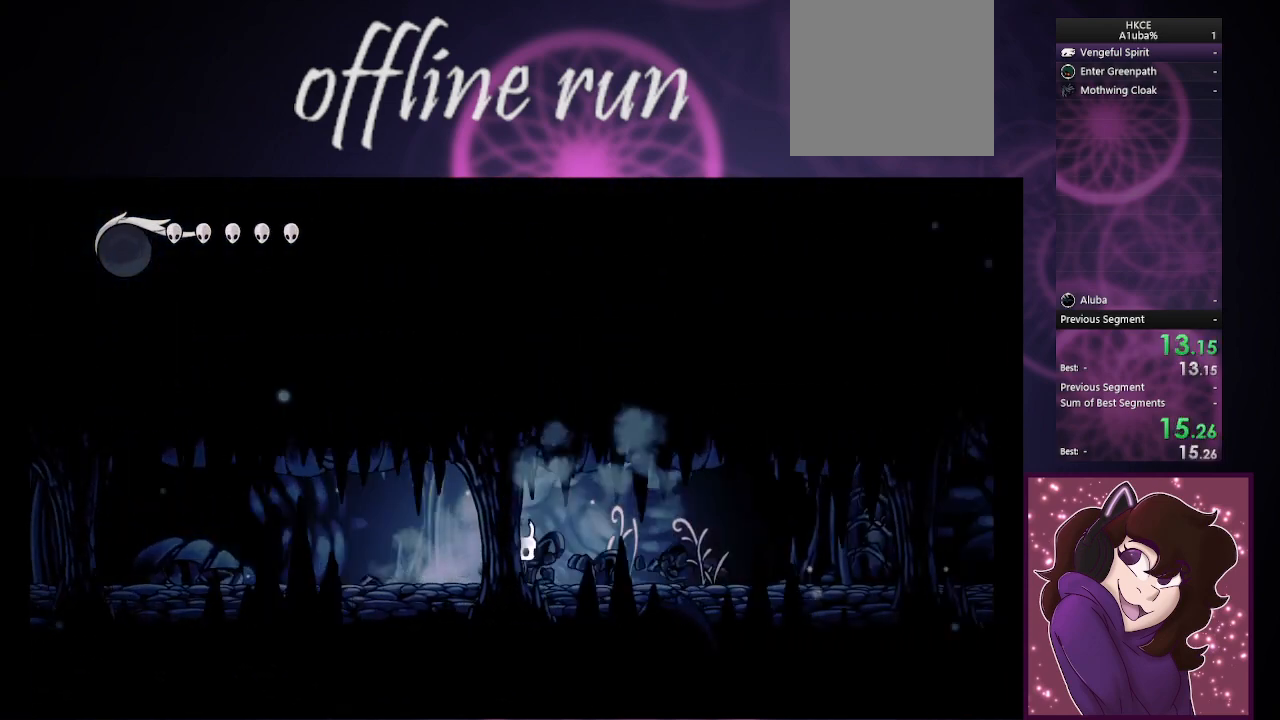
{"buttons": [], "left_stick": "right", "right_stick": "center", "button_events": []}
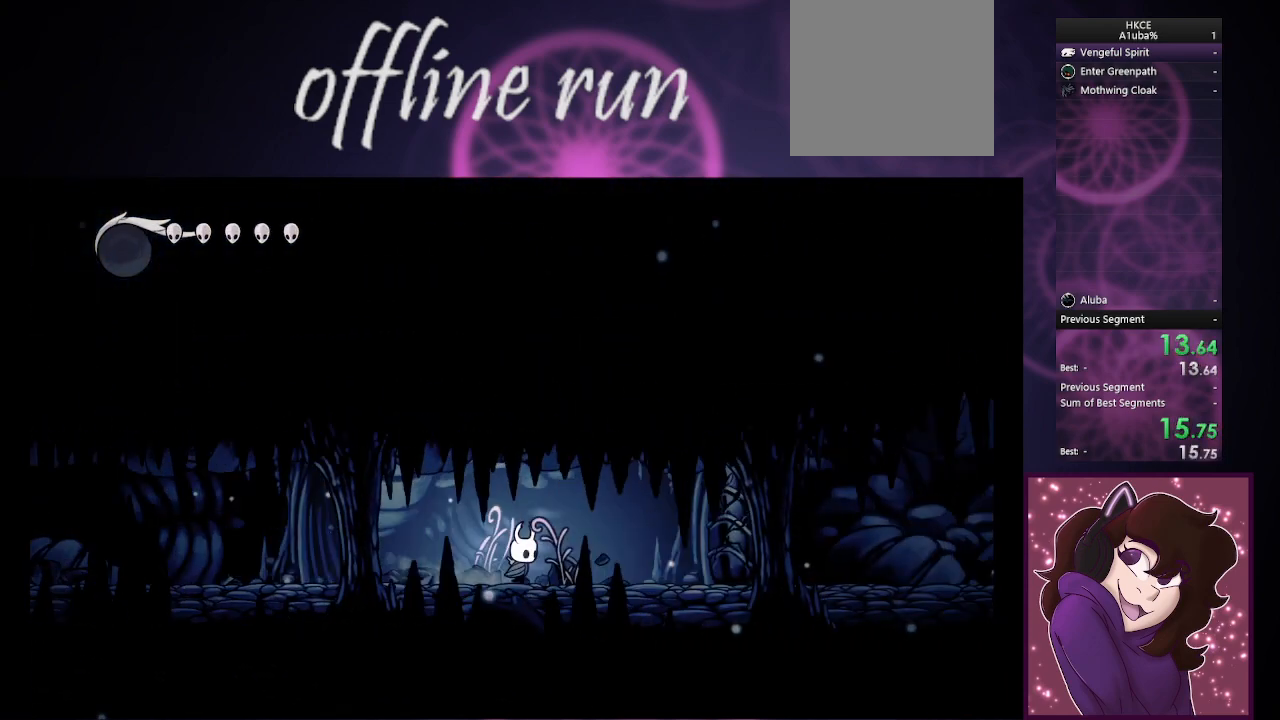
{"buttons": ["CROSS"], "left_stick": "right", "right_stick": "center", "button_events": [[367, "CROSS", "down"]]}
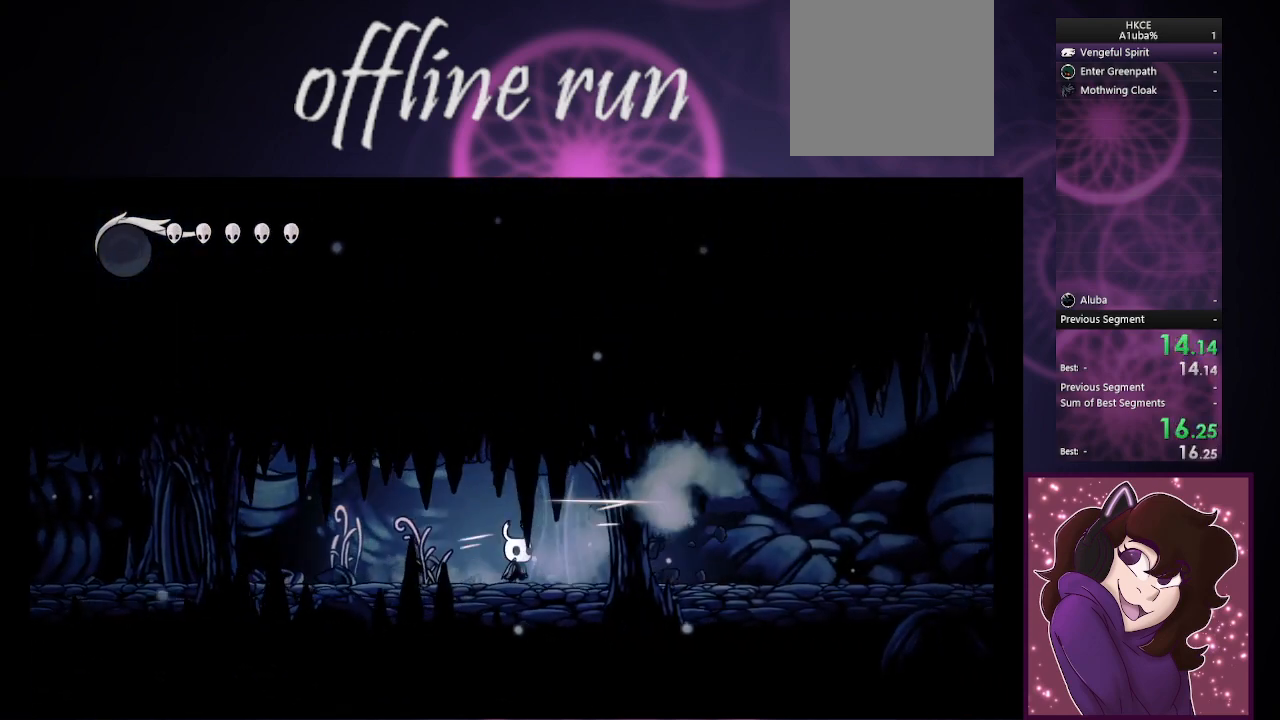
{"buttons": [], "left_stick": "right", "right_stick": "center", "button_events": [[33, "CROSS", "up"]]}
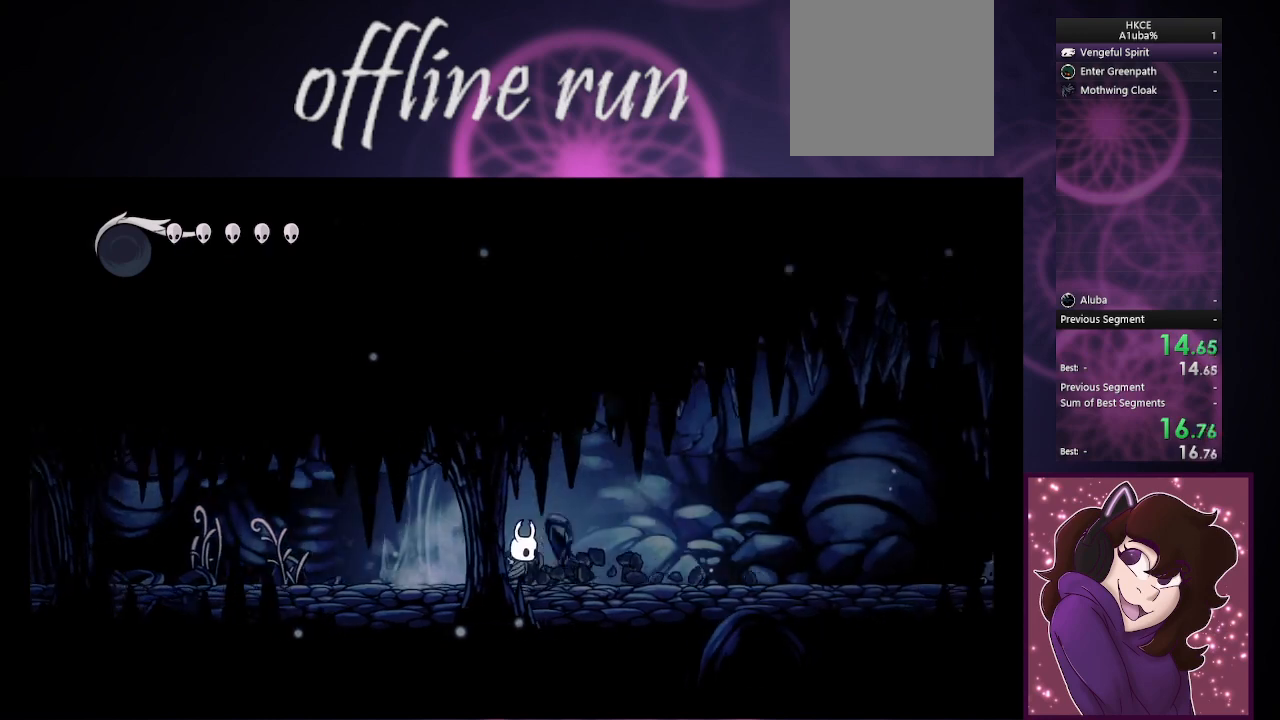
{"buttons": [], "left_stick": "right", "right_stick": "center", "button_events": []}
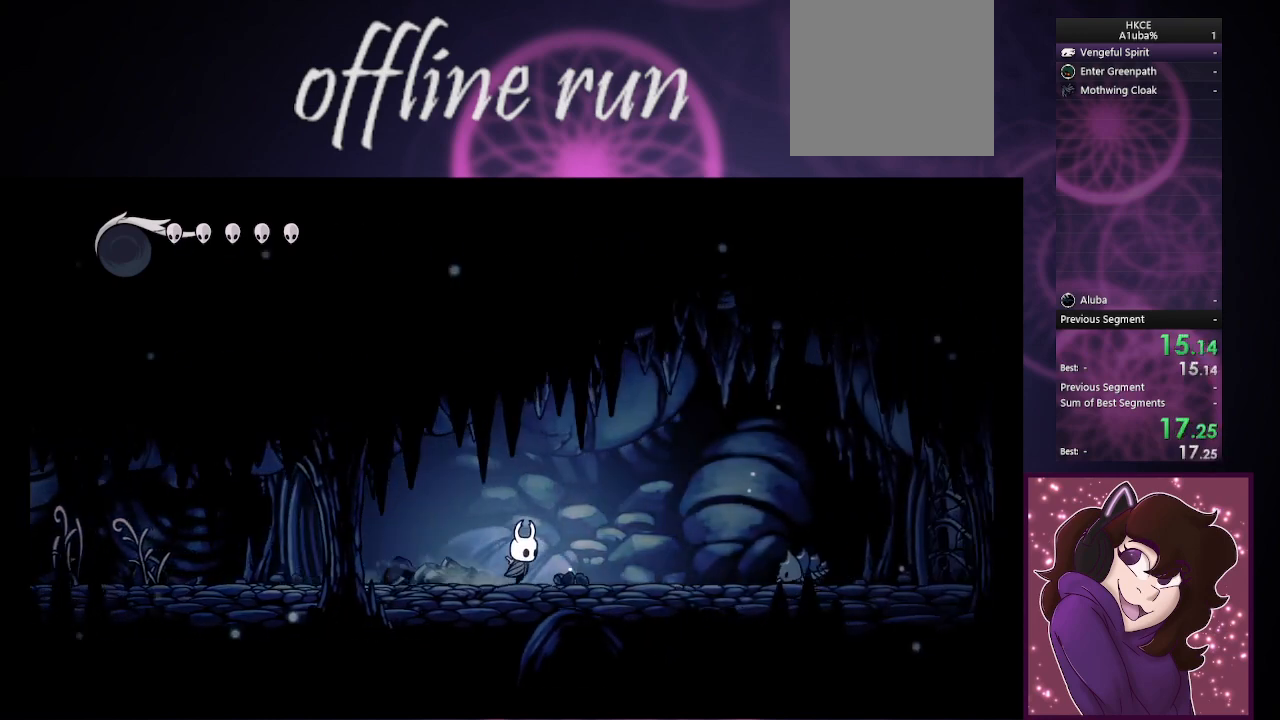
{"buttons": ["CIRCLE"], "left_stick": "right", "right_stick": "center", "button_events": [[433, "CIRCLE", "down"]]}
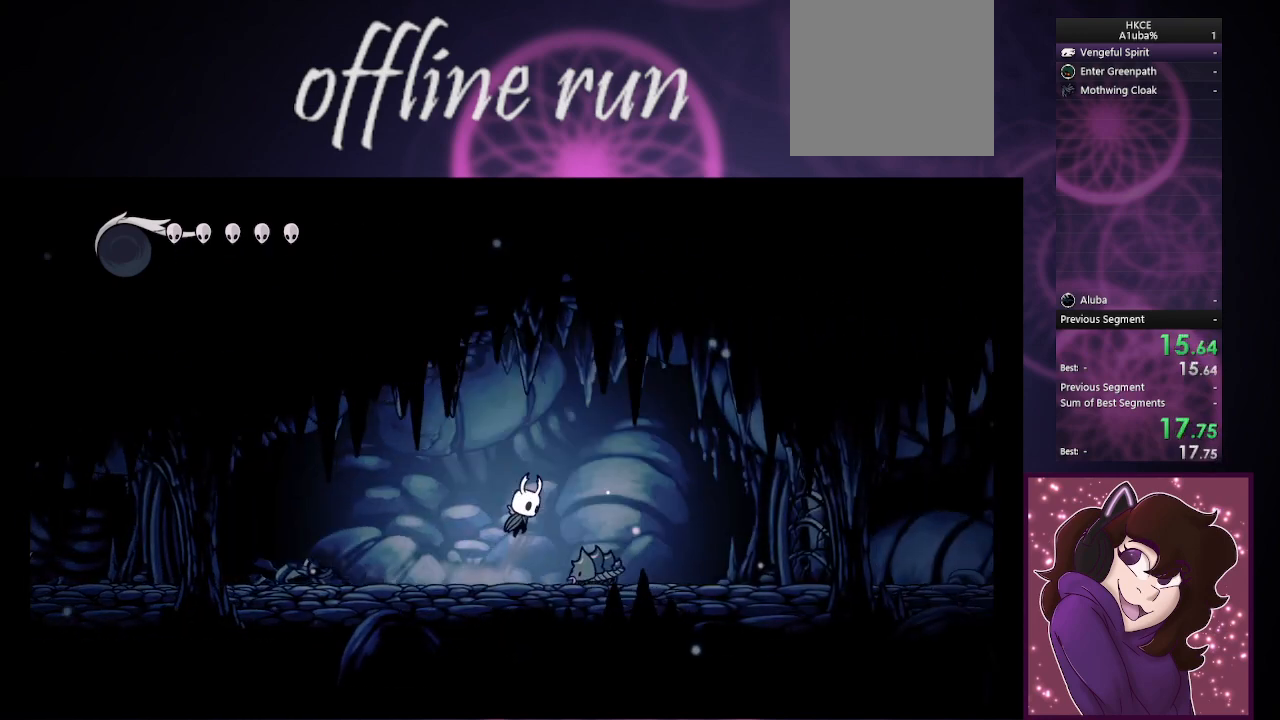
{"buttons": [], "left_stick": "right", "right_stick": "center", "button_events": [[33, "CIRCLE", "up"]]}
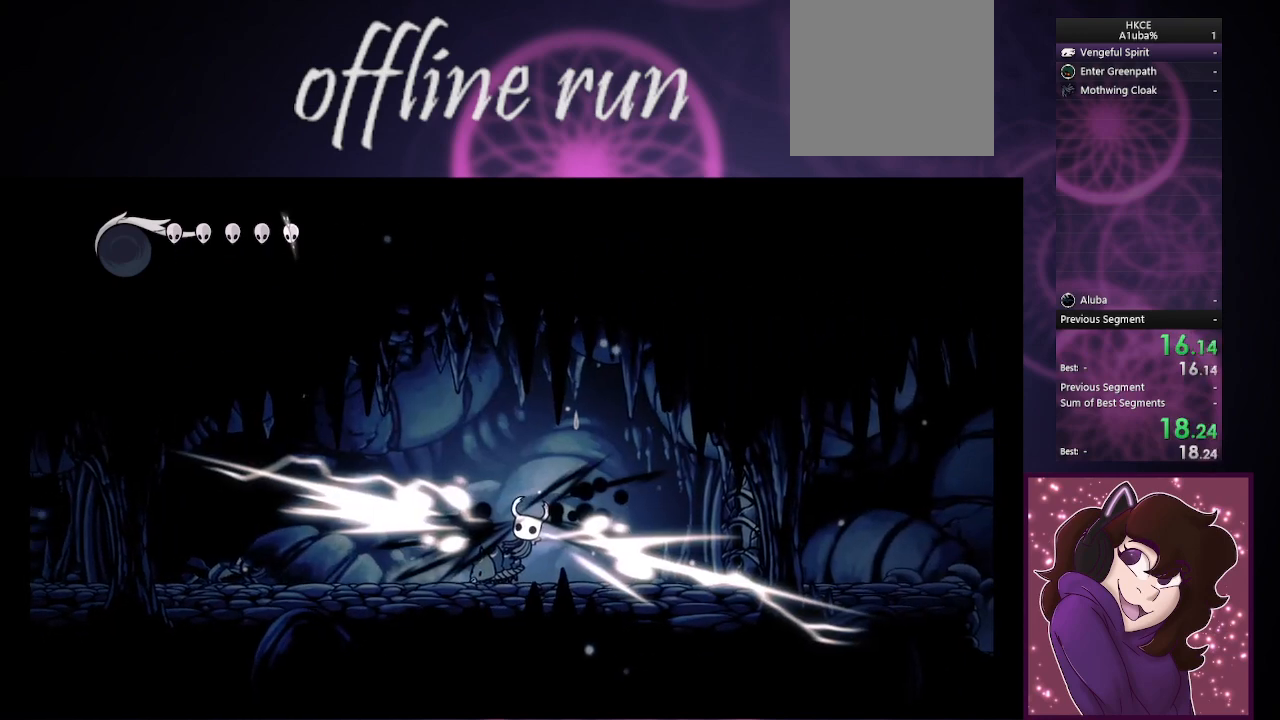
{"buttons": ["CROSS"], "left_stick": "right", "right_stick": "center", "button_events": [[500, "CROSS", "down"]]}
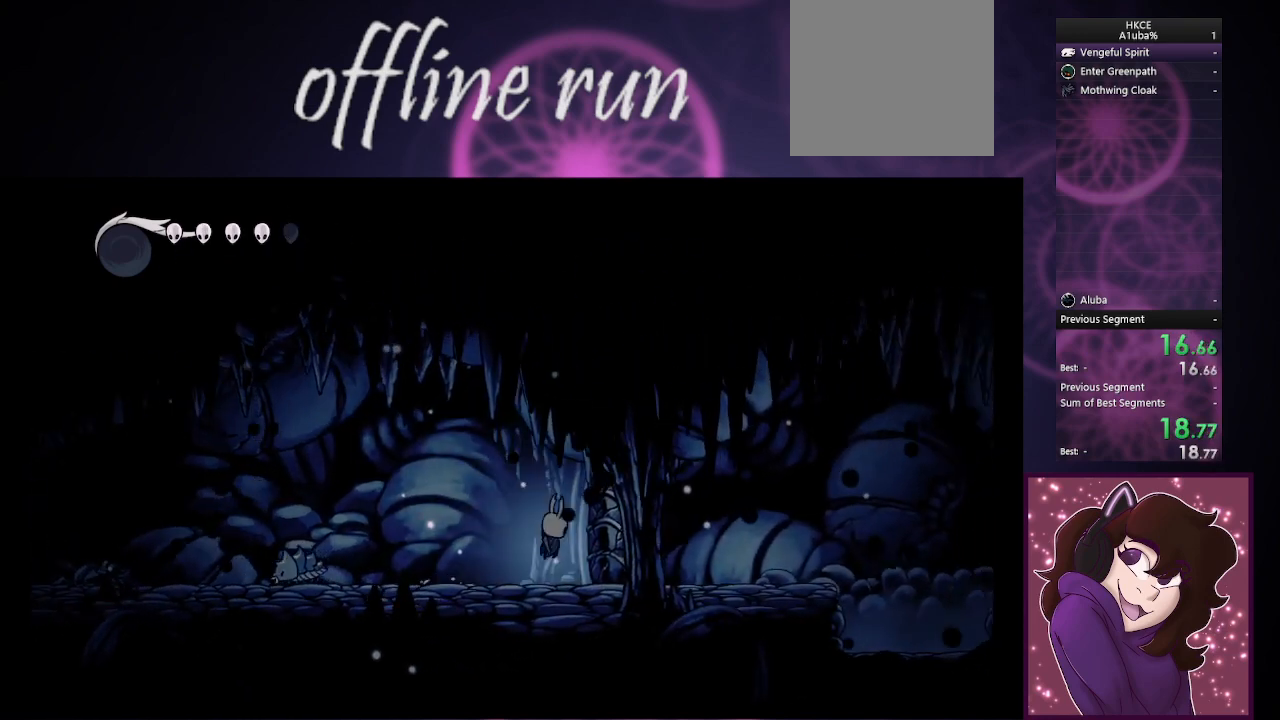
{"buttons": [], "left_stick": "right", "right_stick": "center", "button_events": [[133, "CROSS", "up"]]}
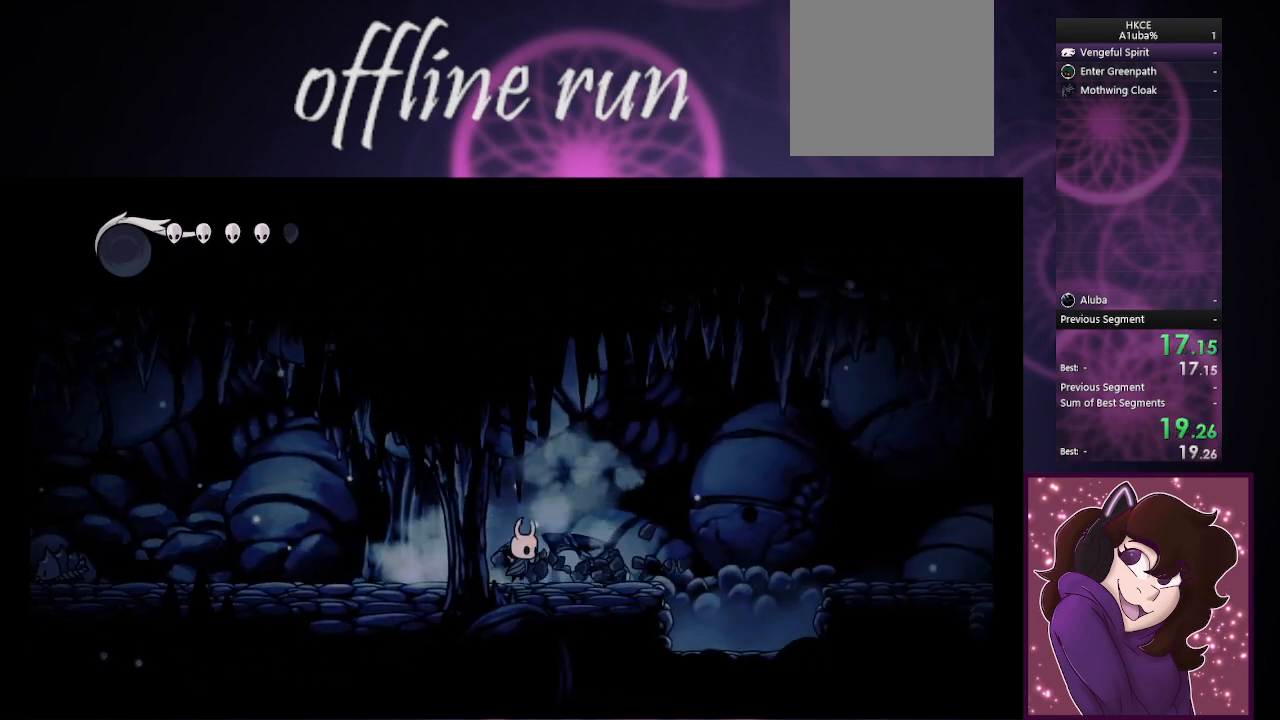
{"buttons": ["CIRCLE"], "left_stick": "right", "right_stick": "center", "button_events": [[500, "CIRCLE", "down"]]}
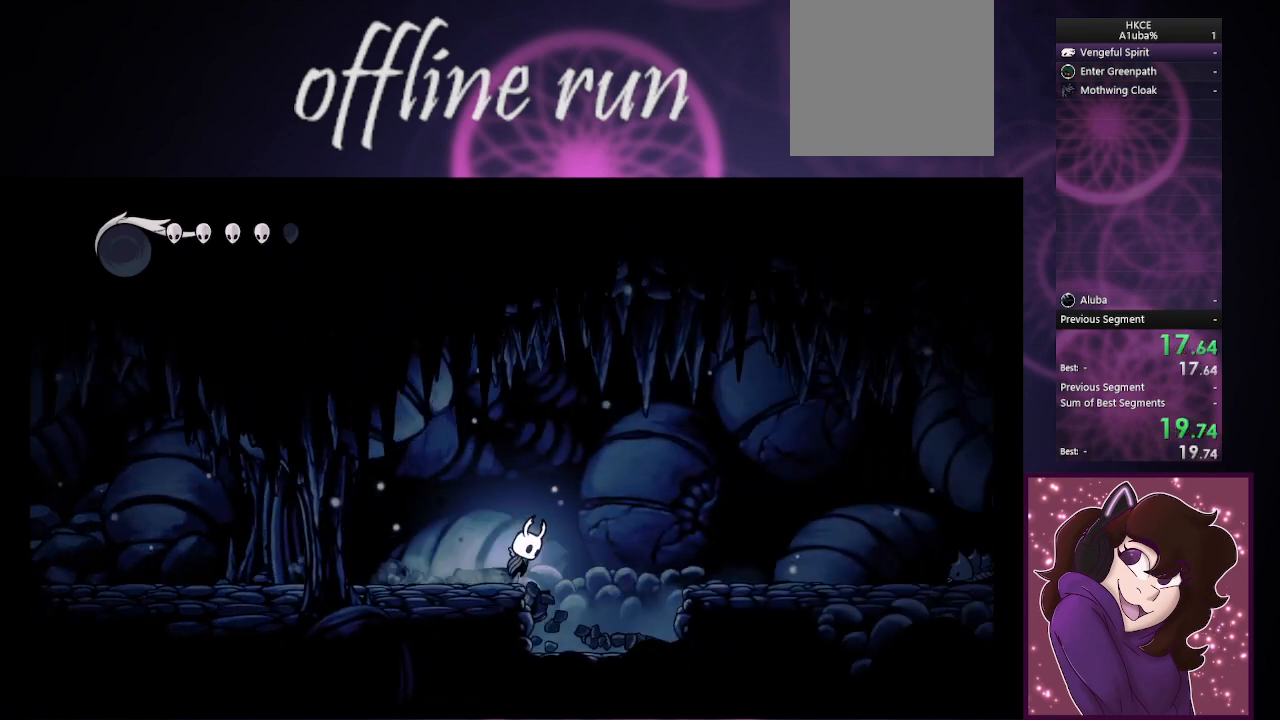
{"buttons": [], "left_stick": "right", "right_stick": "center", "button_events": [[400, "CIRCLE", "up"]]}
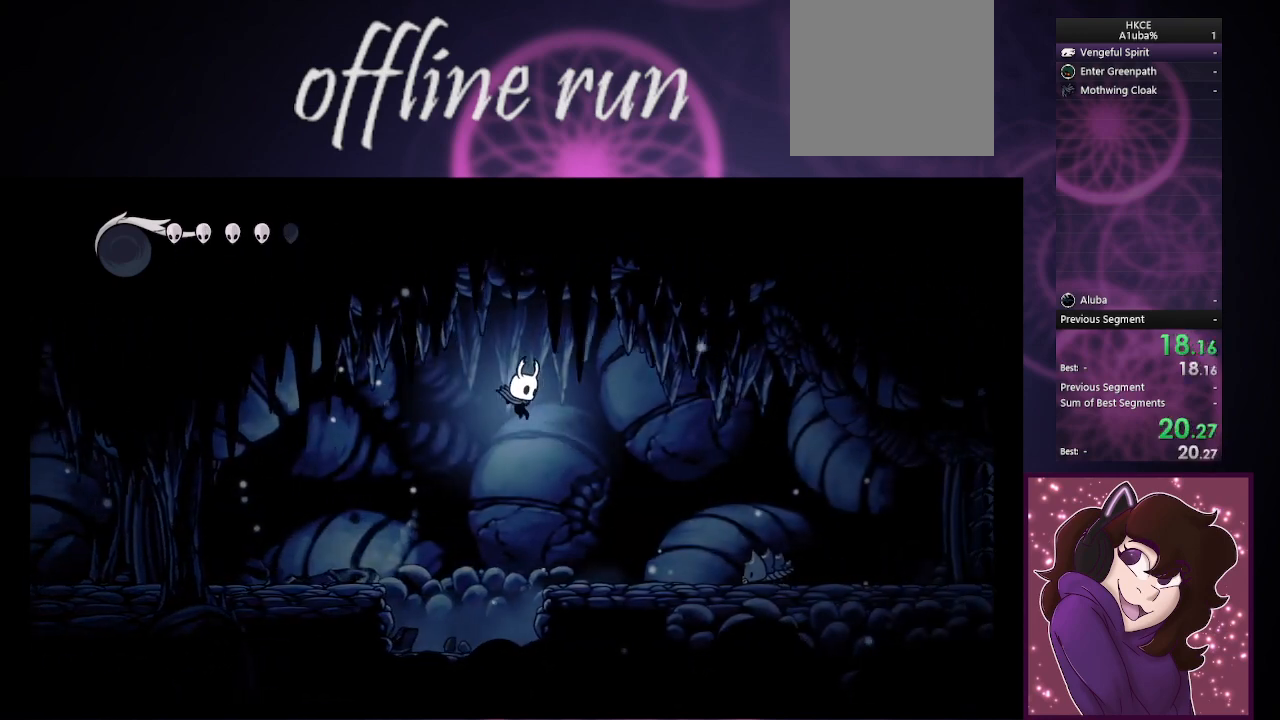
{"buttons": ["CIRCLE"], "left_stick": "right", "right_stick": "center", "button_events": [[400, "CIRCLE", "down"]]}
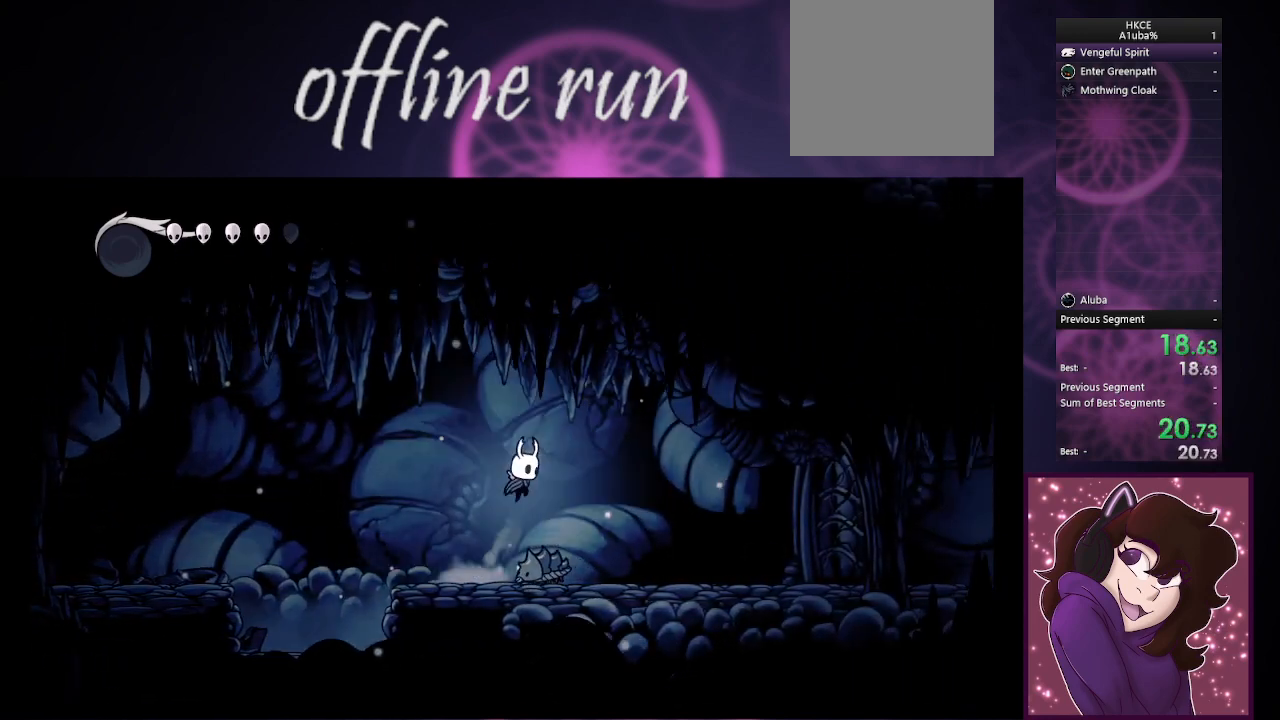
{"buttons": [], "left_stick": "right", "right_stick": "center", "button_events": [[100, "CIRCLE", "up"]]}
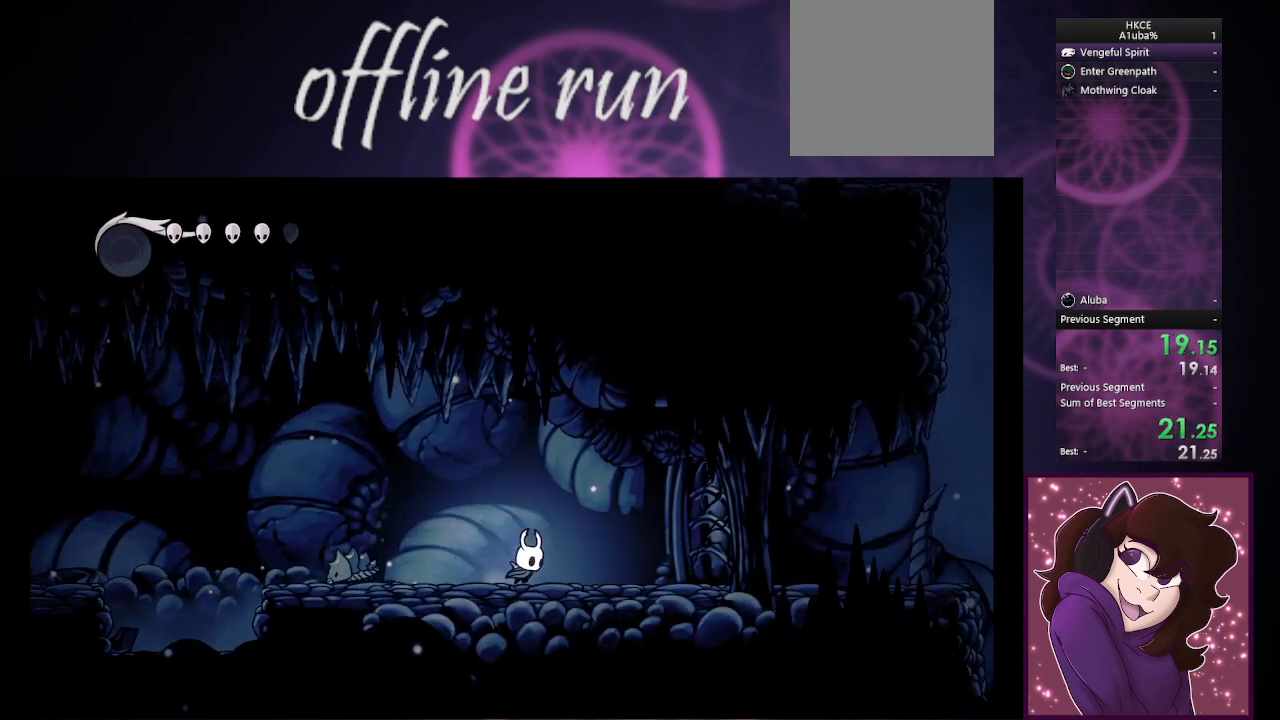
{"buttons": [], "left_stick": "right", "right_stick": "center", "button_events": [[367, "CROSS", "down"], [500, "CROSS", "up"]]}
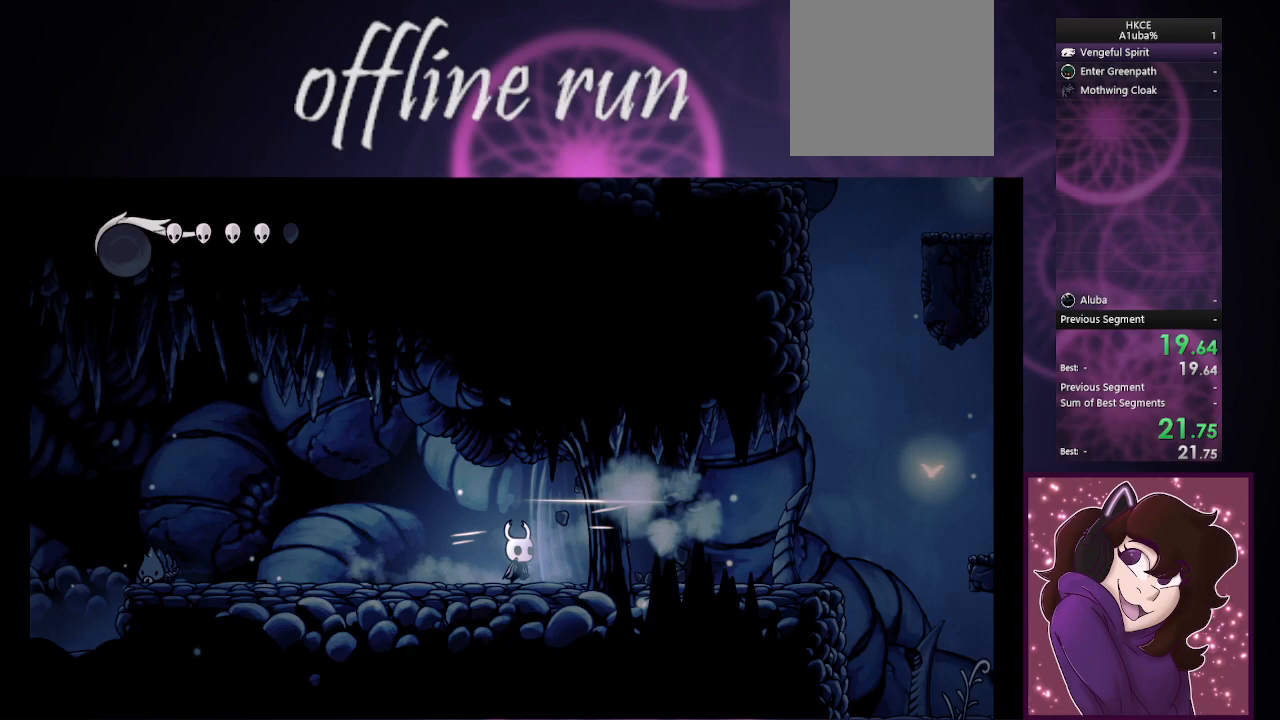
{"buttons": [], "left_stick": "right", "right_stick": "center", "button_events": []}
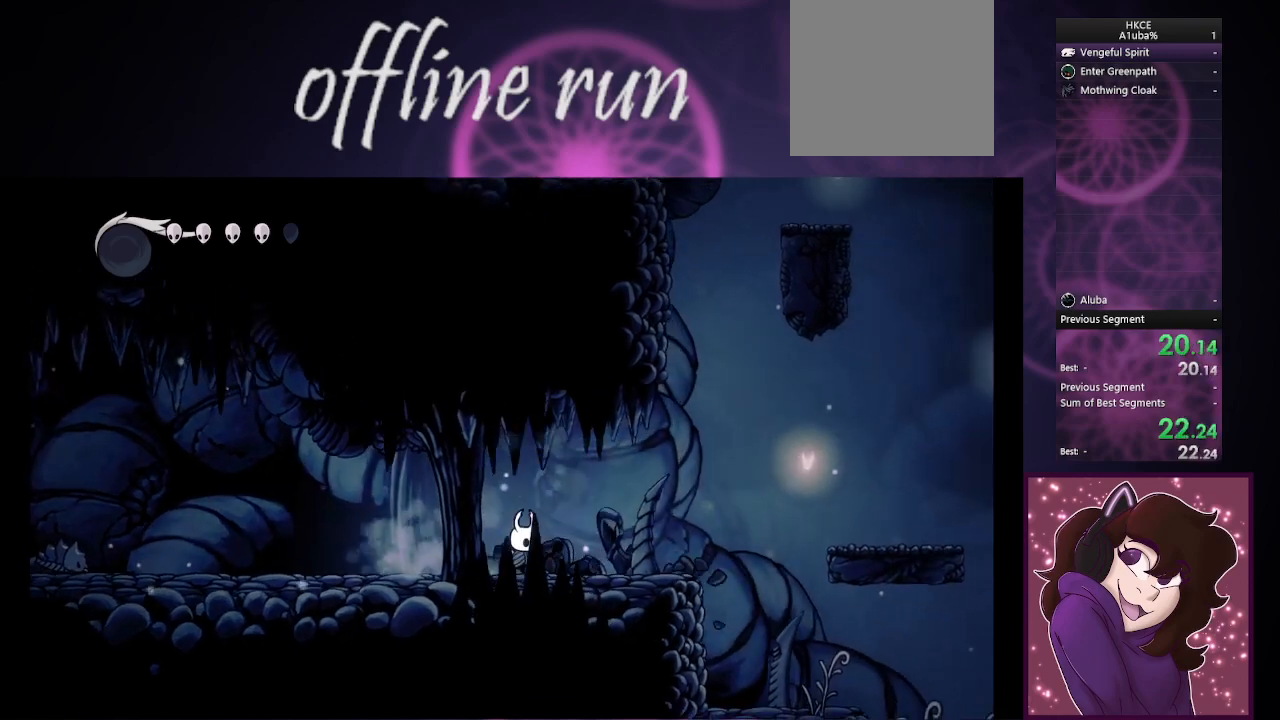
{"buttons": [], "left_stick": "right", "right_stick": "center", "button_events": []}
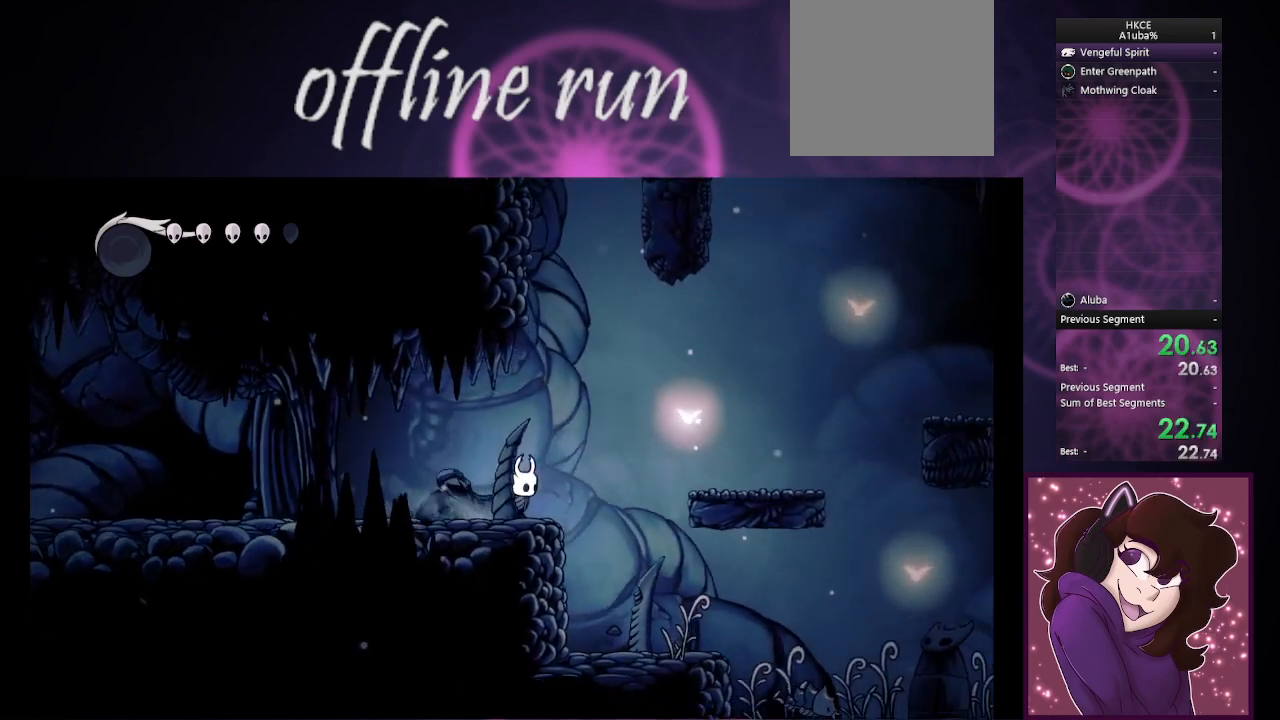
{"buttons": [], "left_stick": "right", "right_stick": "center", "button_events": [[67, "CIRCLE", "down"], [400, "CIRCLE", "up"]]}
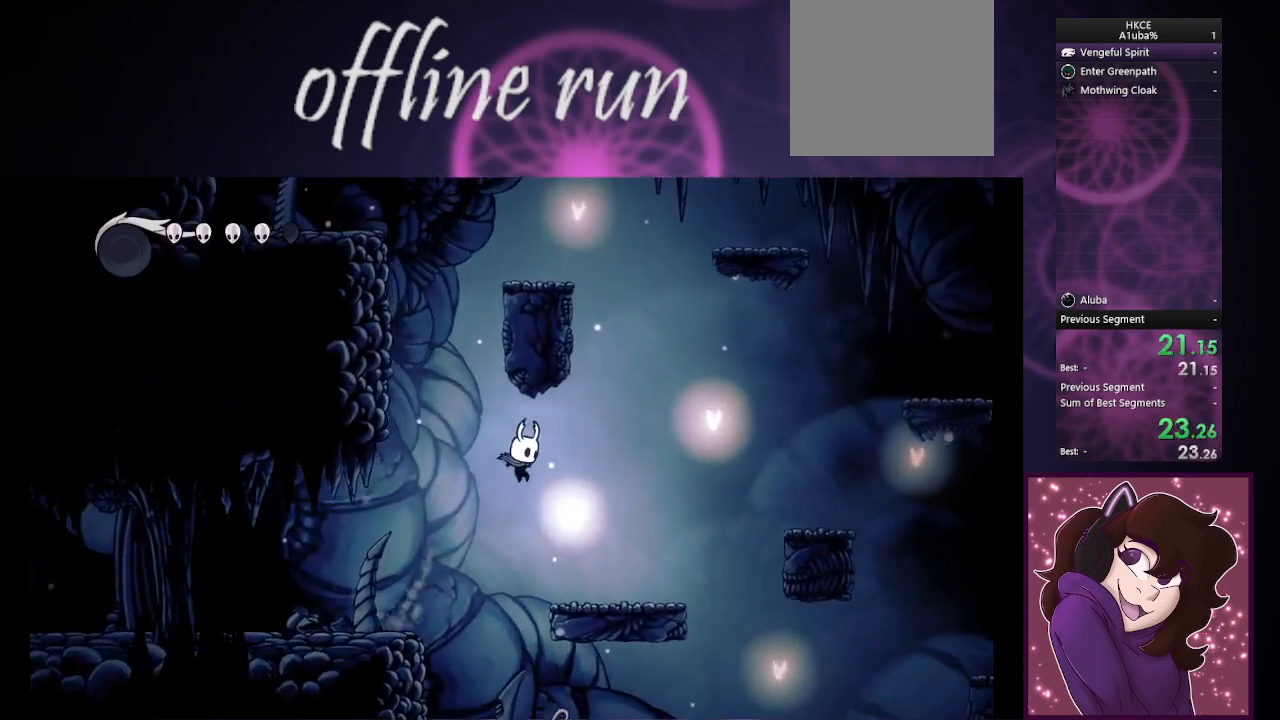
{"buttons": ["CIRCLE"], "left_stick": "right", "right_stick": "center", "button_events": [[433, "CIRCLE", "down"]]}
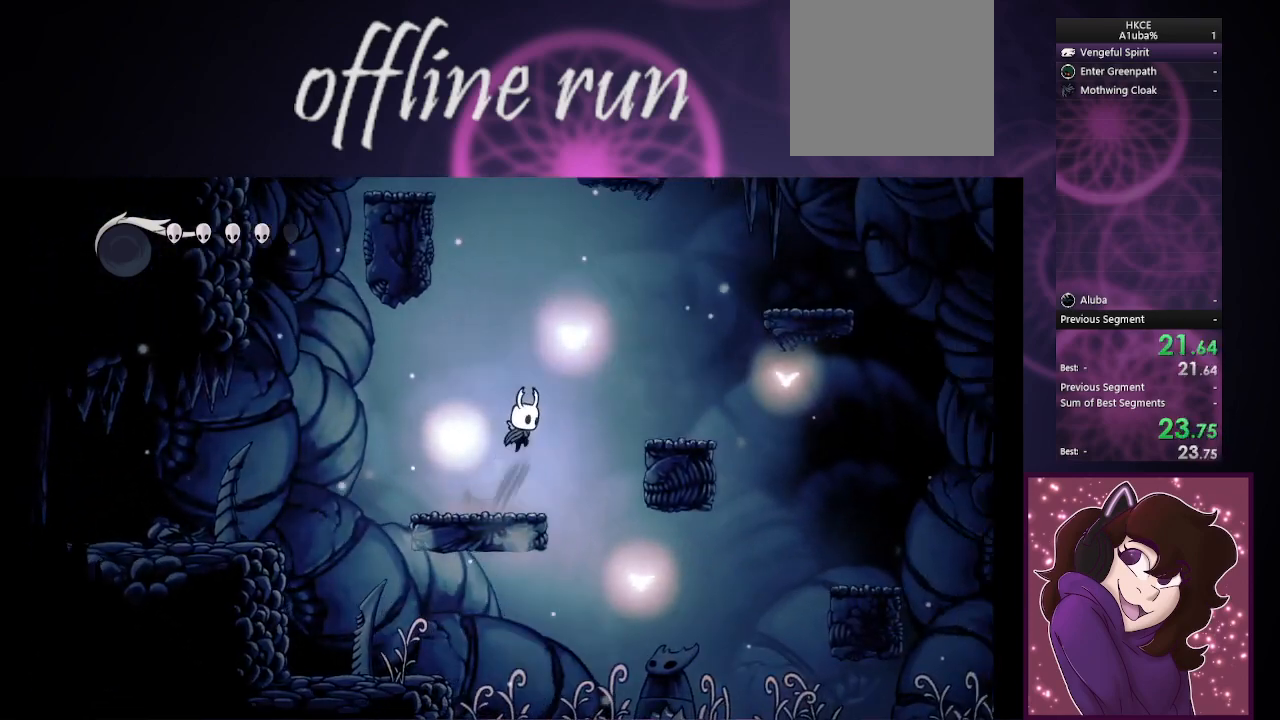
{"buttons": [], "left_stick": "right", "right_stick": "center", "button_events": [[233, "CIRCLE", "up"]]}
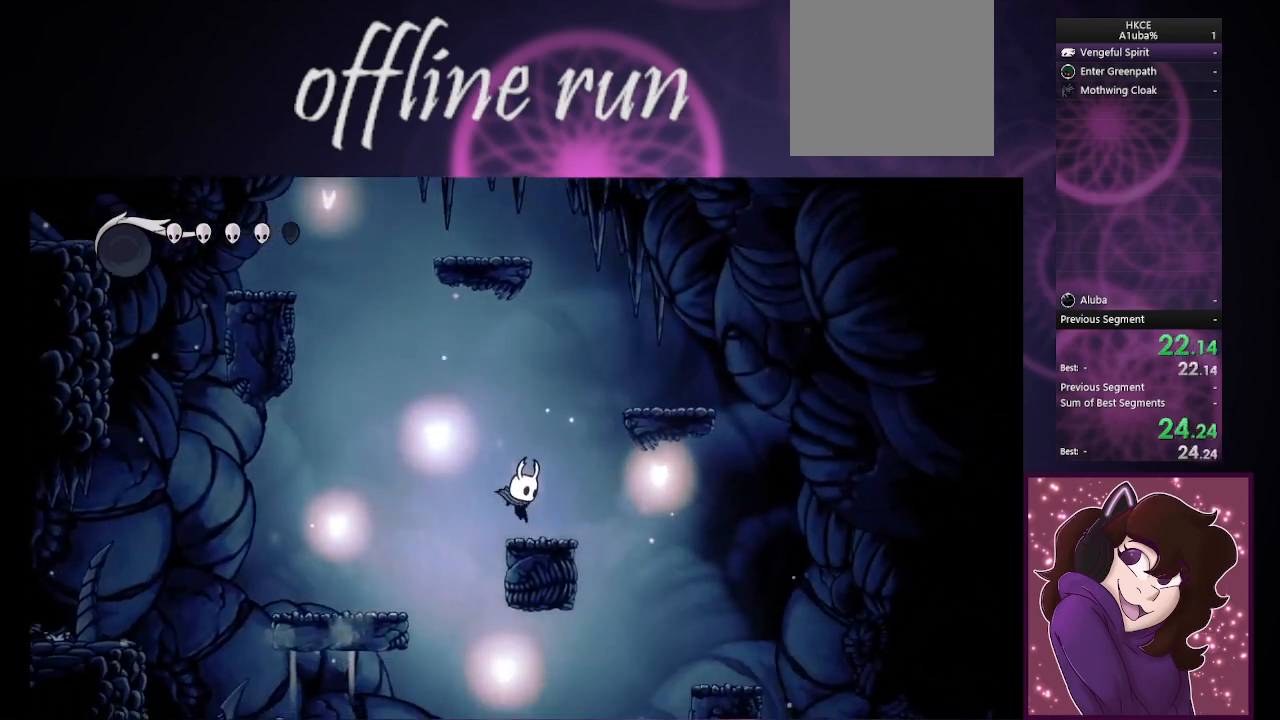
{"buttons": [], "left_stick": "right", "right_stick": "center", "button_events": [[133, "CIRCLE", "down"], [467, "CIRCLE", "up"]]}
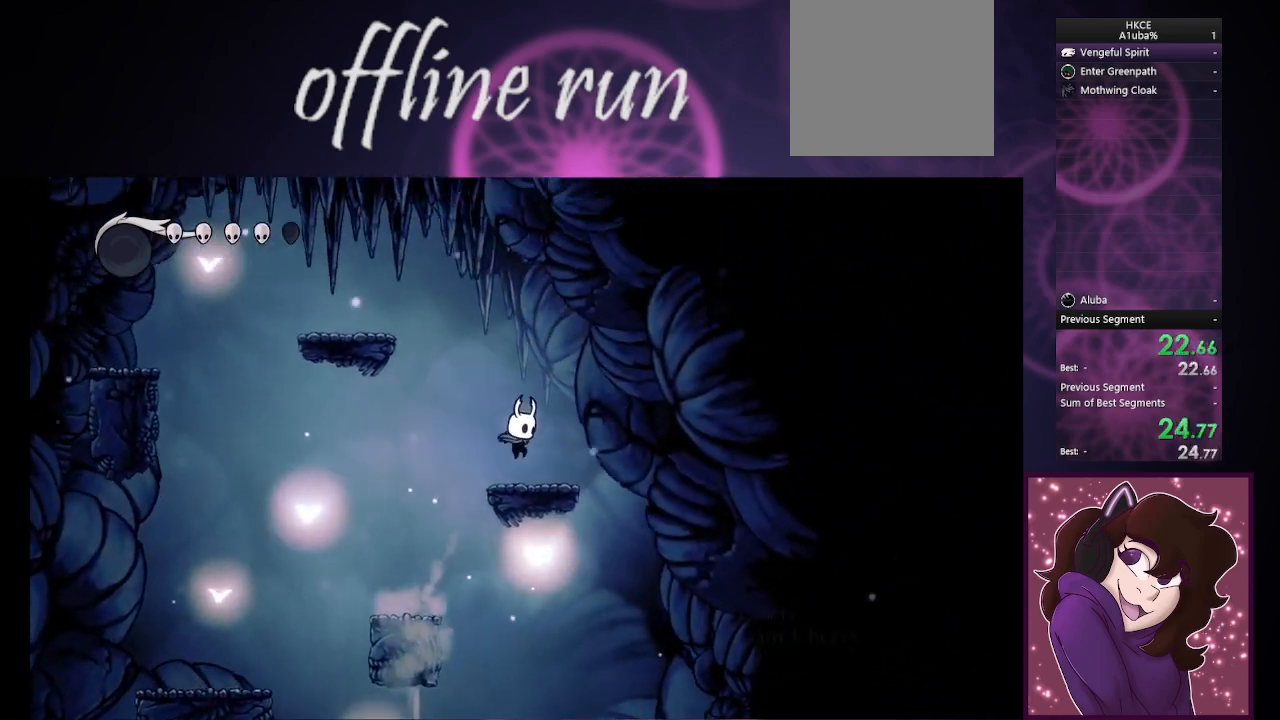
{"buttons": ["CIRCLE"], "left_stick": "down-left", "right_stick": "center", "button_events": [[200, "CIRCLE", "down"]]}
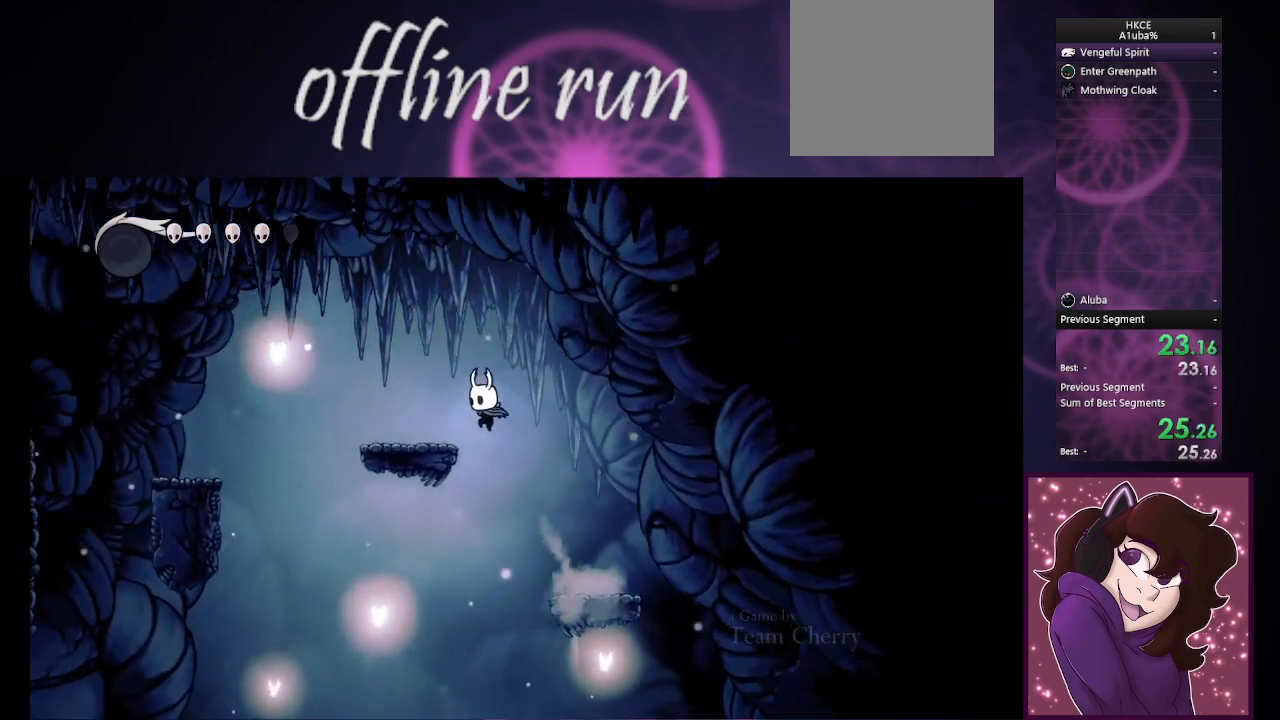
{"buttons": ["CIRCLE"], "left_stick": "down-left", "right_stick": "center", "button_events": [[167, "CIRCLE", "up"], [400, "CIRCLE", "down"]]}
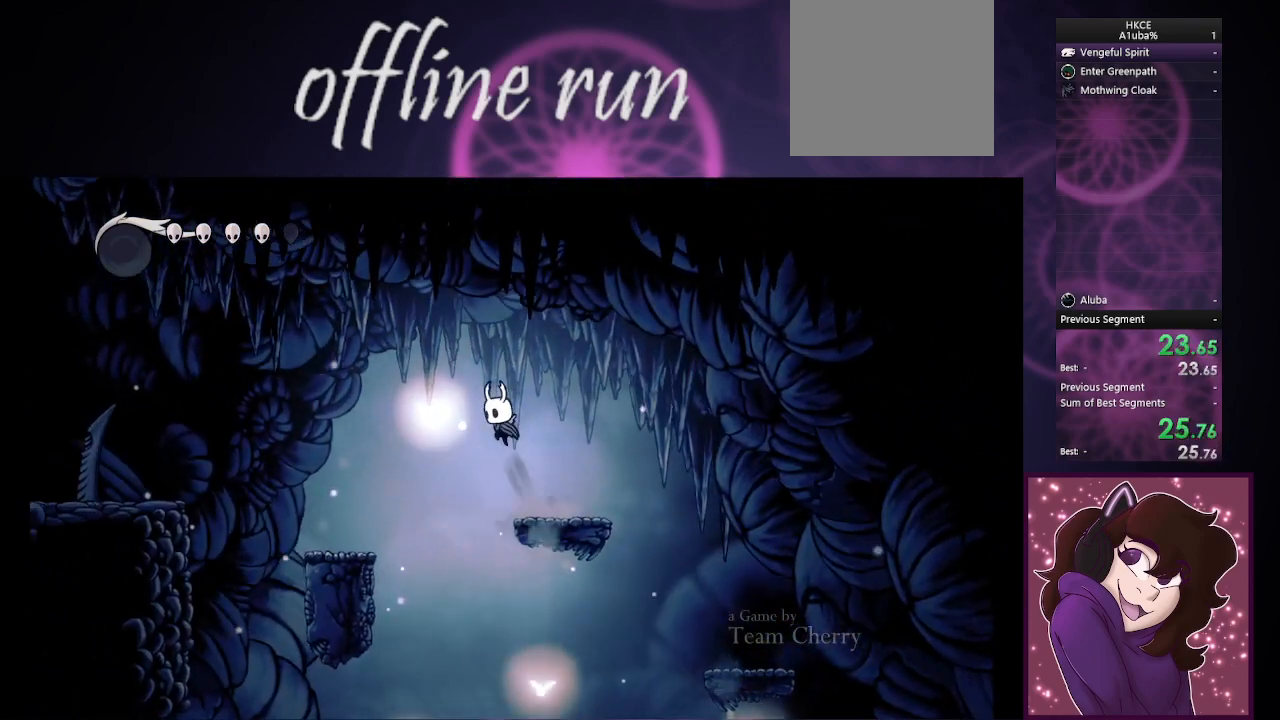
{"buttons": [], "left_stick": "down-left", "right_stick": "center", "button_events": [[167, "CIRCLE", "up"]]}
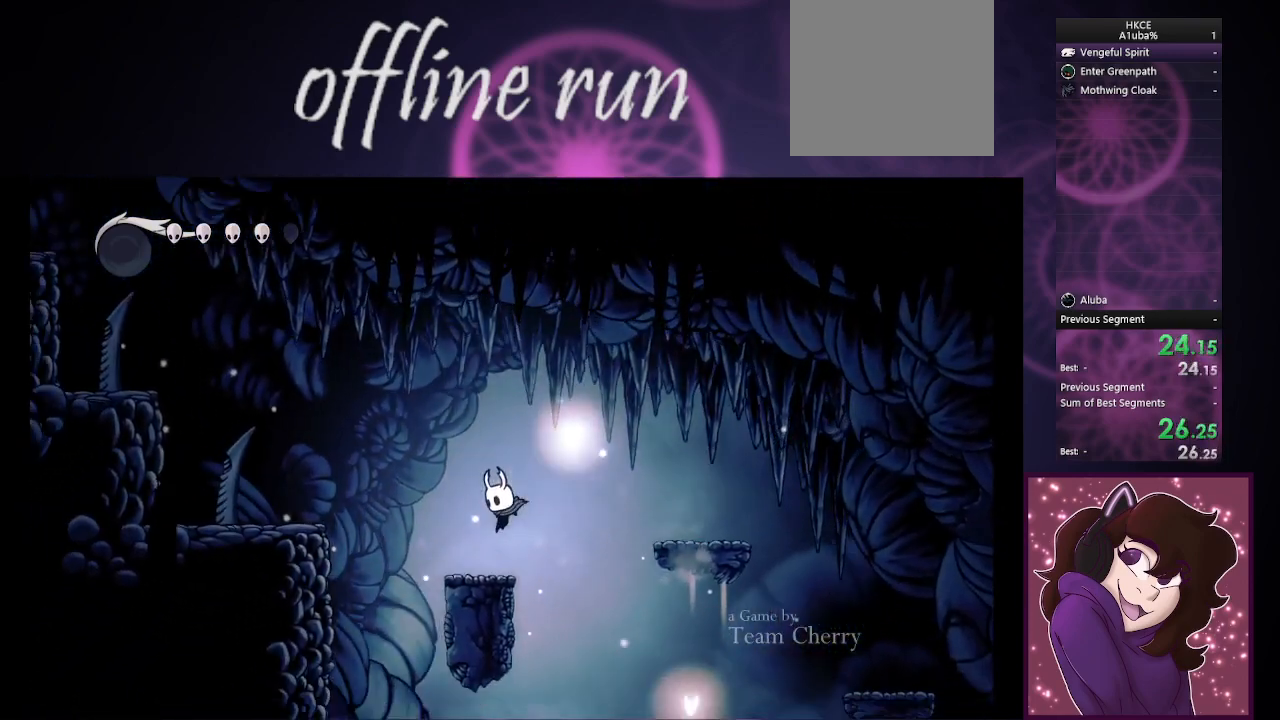
{"buttons": [], "left_stick": "down-left", "right_stick": "center", "button_events": [[167, "CIRCLE", "down"], [433, "CIRCLE", "up"]]}
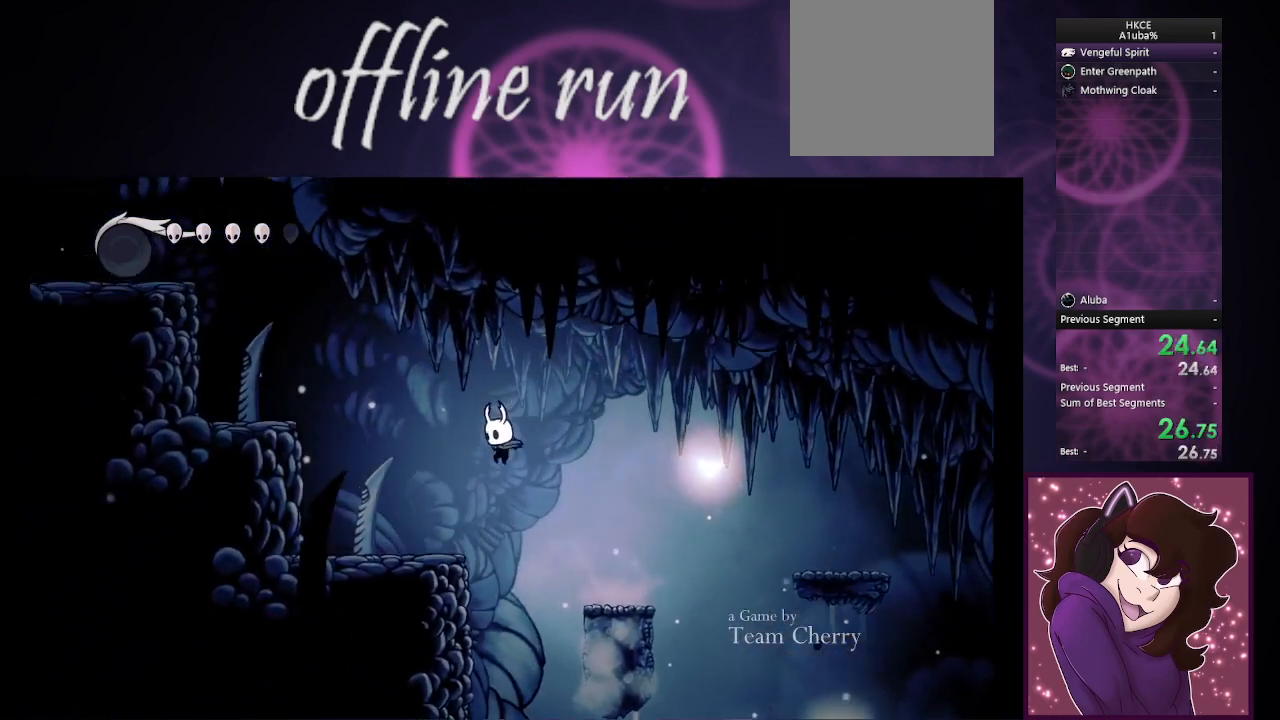
{"buttons": ["CIRCLE"], "left_stick": "down-left", "right_stick": "center", "button_events": [[367, "CIRCLE", "down"]]}